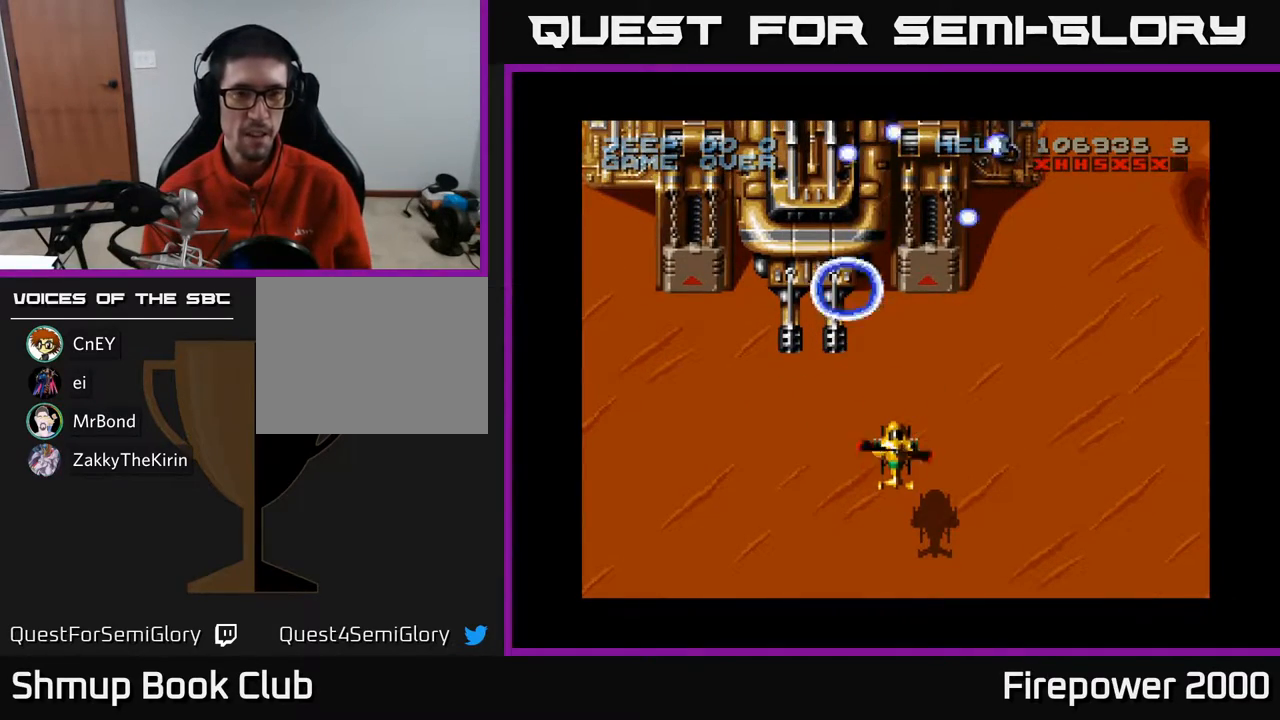
Gameplay with a controller (Xbox layout); each line is a JSON object with the inputs held at the frame after it. "events" lists button and stick changes between this image and that frame as [ms after this image, input, new state], when the widget could be followed in between. Not read: left_stick right_stick.
{"buttons": ["A"], "events": []}
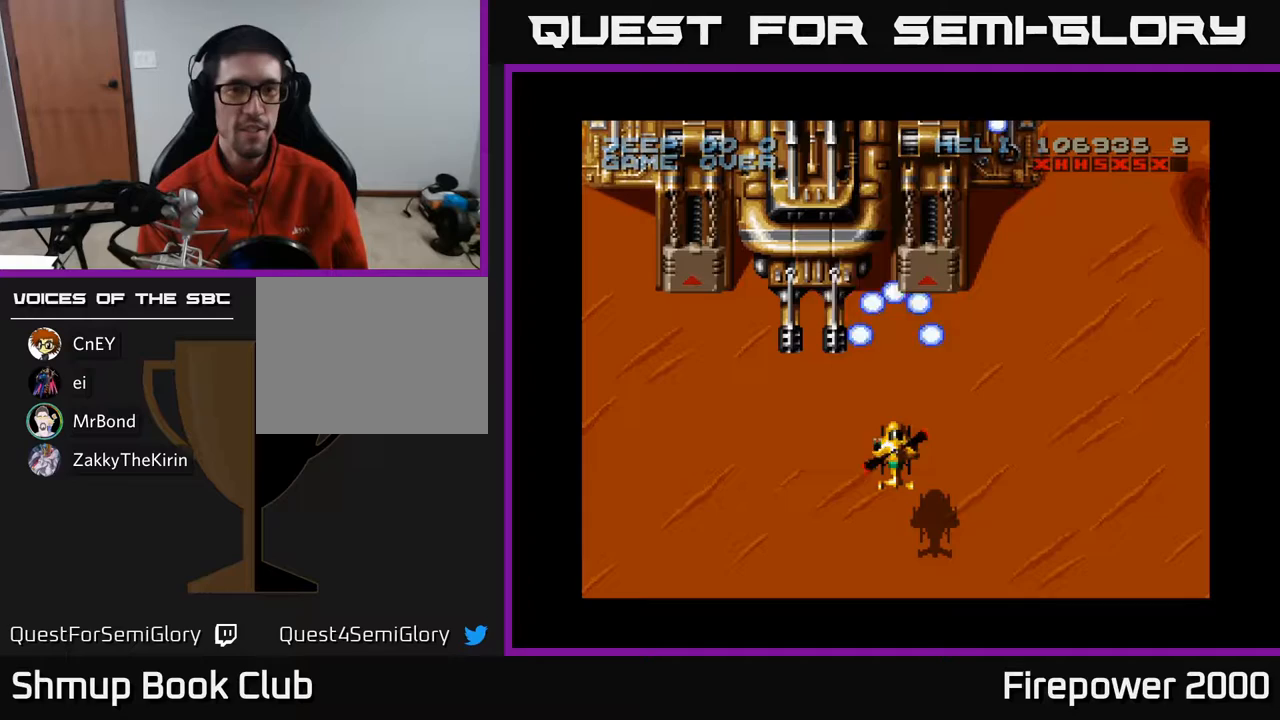
{"buttons": ["A", "DPAD_DOWN"], "events": [[333, "DPAD_DOWN", "down"]]}
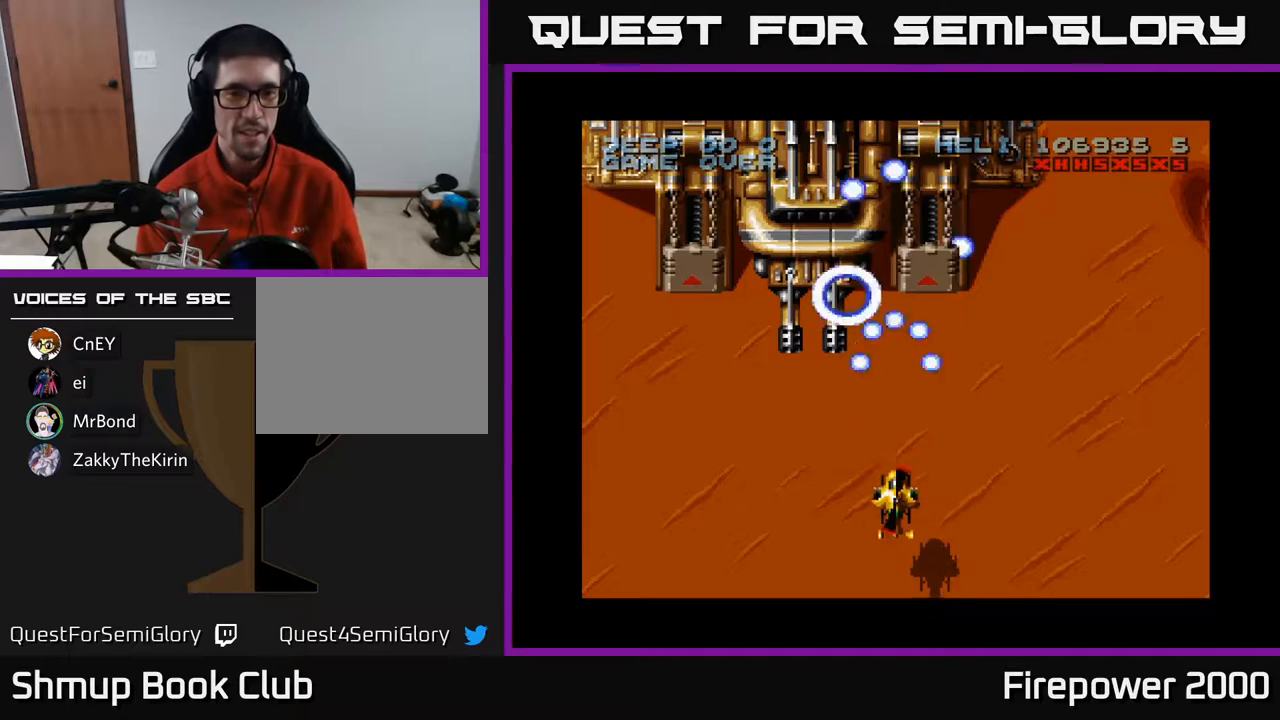
{"buttons": ["A"], "events": [[117, "DPAD_DOWN", "up"]]}
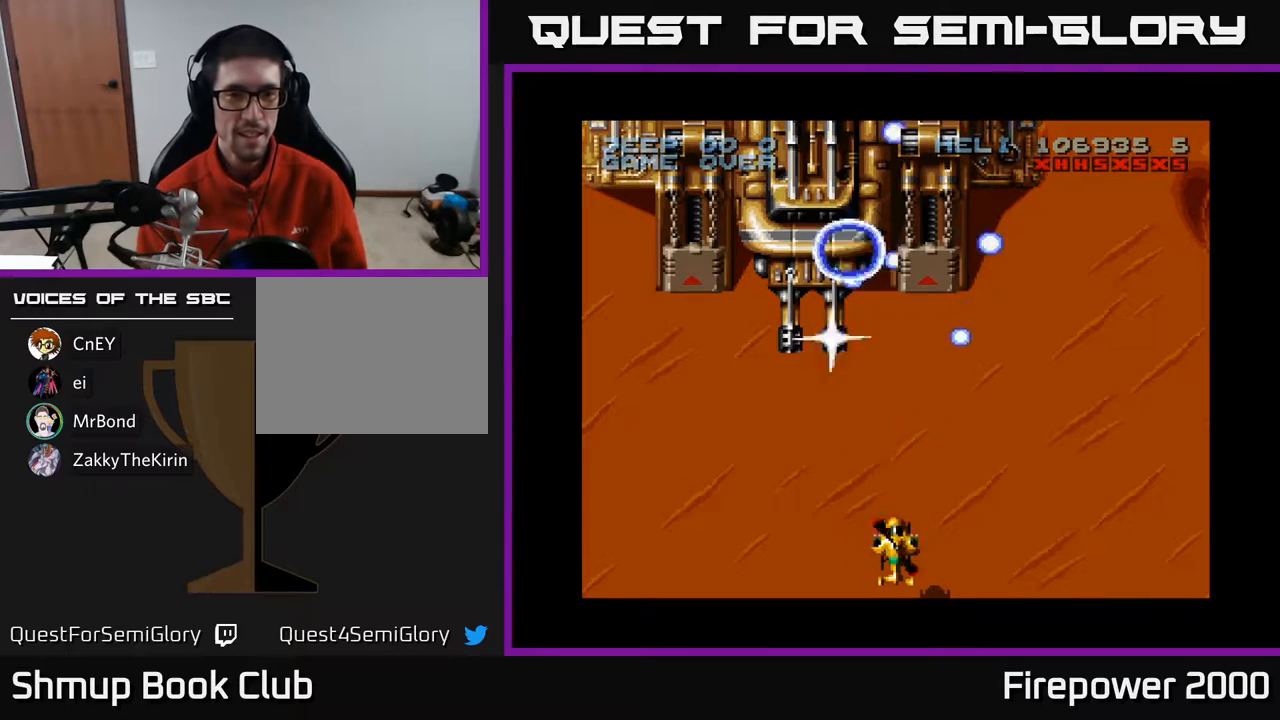
{"buttons": ["A"], "events": []}
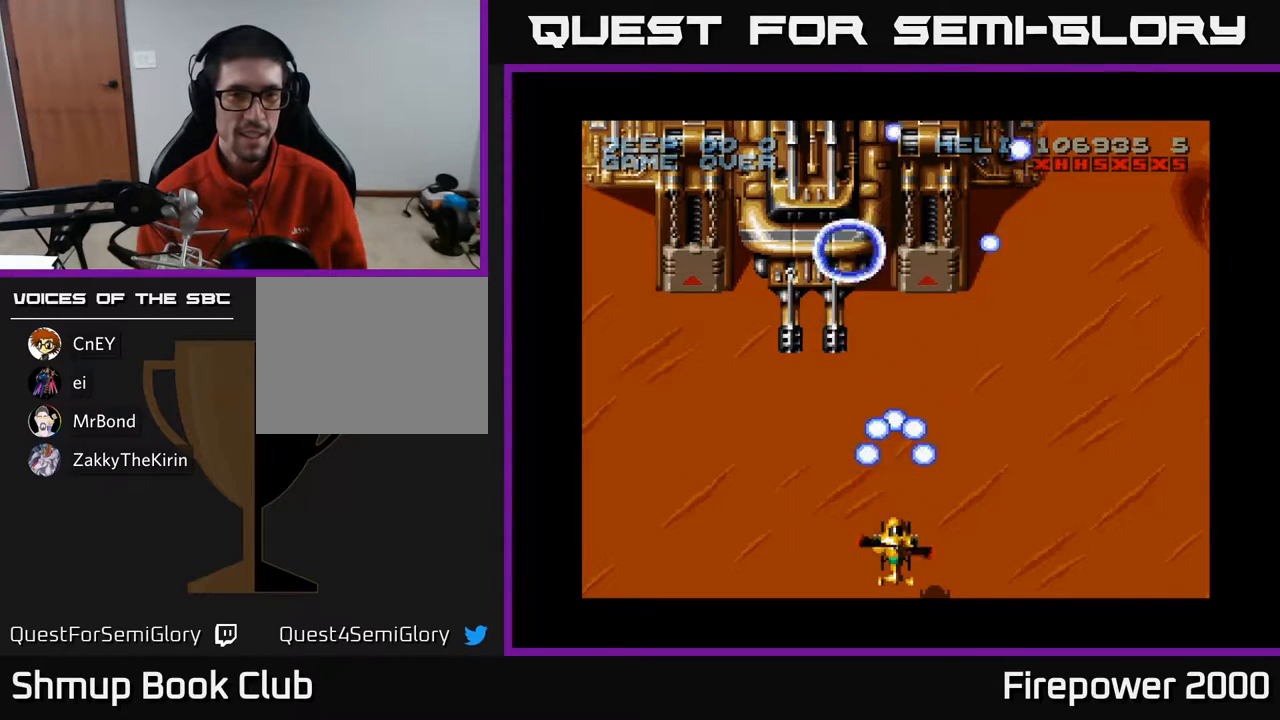
{"buttons": ["A"], "events": []}
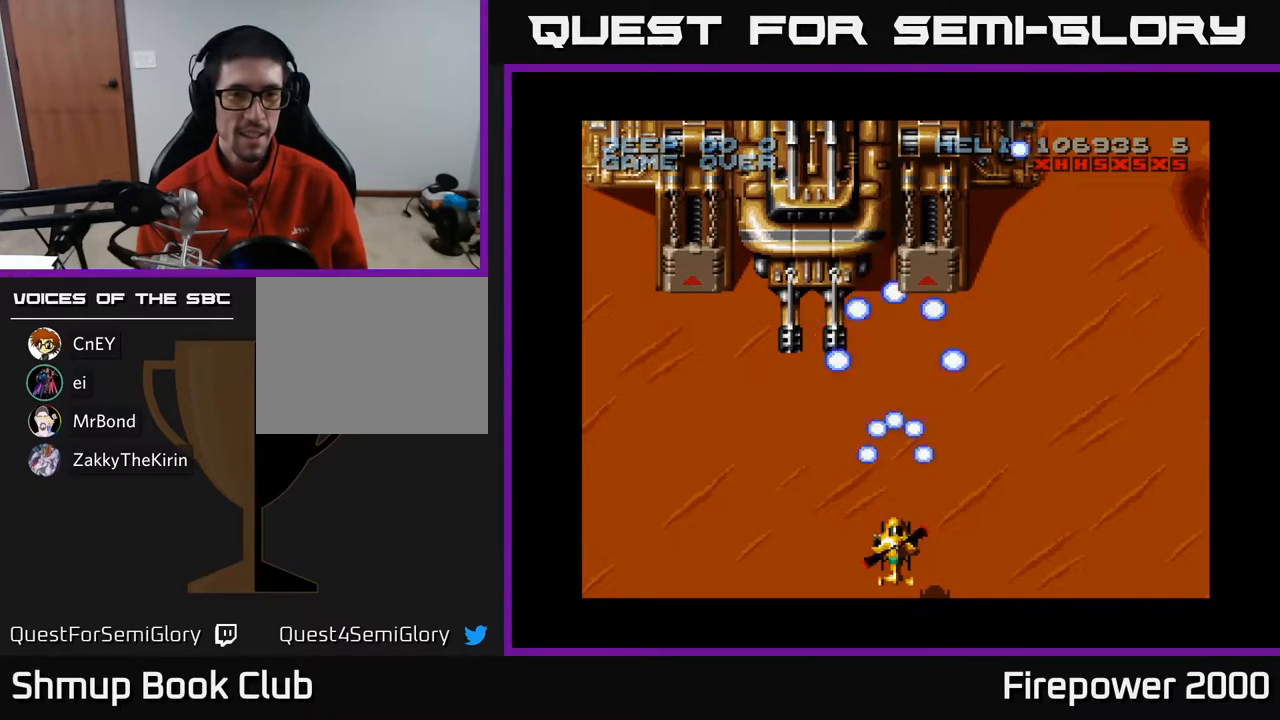
{"buttons": ["A"], "events": []}
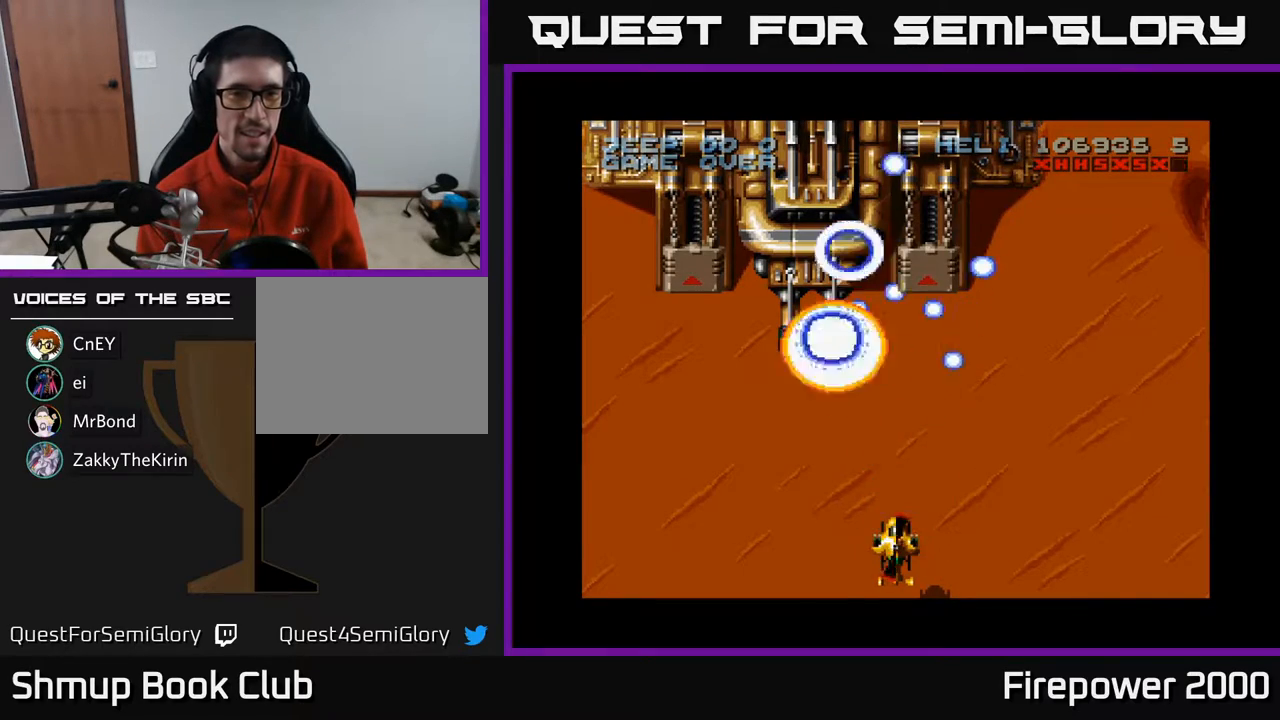
{"buttons": ["A"], "events": []}
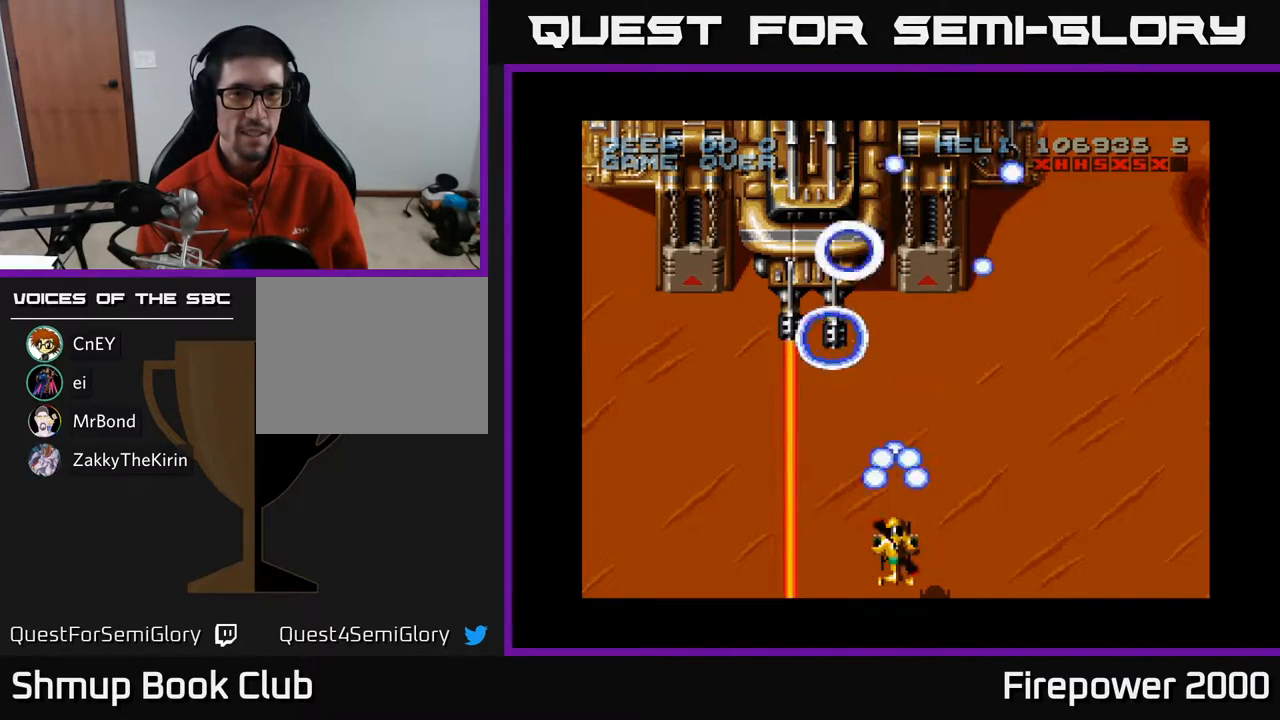
{"buttons": ["A"], "events": []}
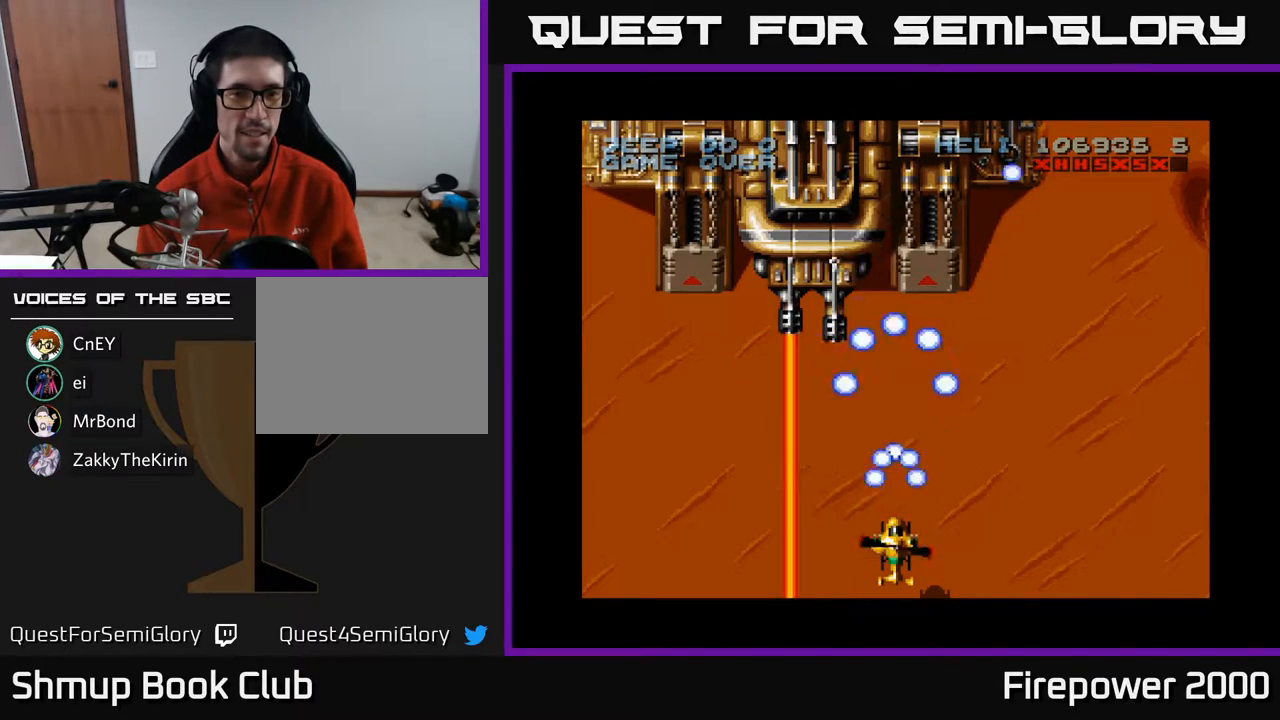
{"buttons": ["A"], "events": []}
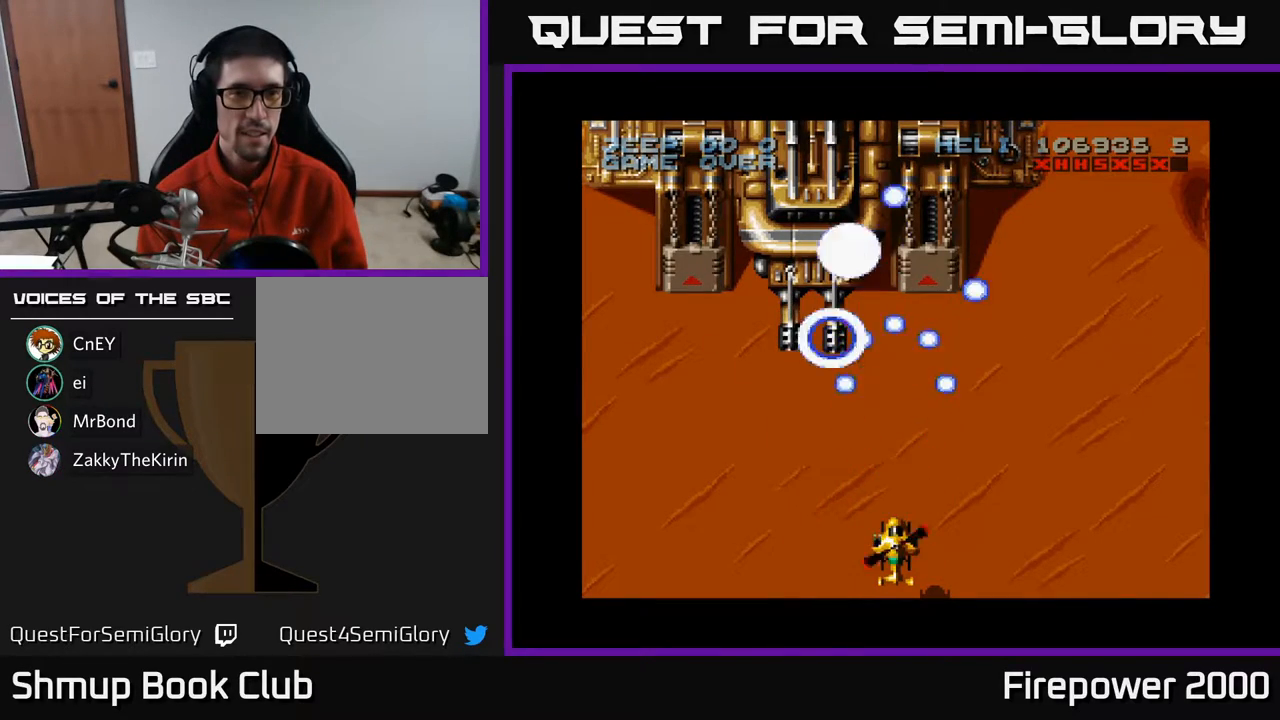
{"buttons": ["A", "DPAD_RIGHT"], "events": [[83, "DPAD_LEFT", "down"], [350, "DPAD_LEFT", "up"], [367, "DPAD_RIGHT", "down"], [367, "X", "down"], [433, "X", "up"]]}
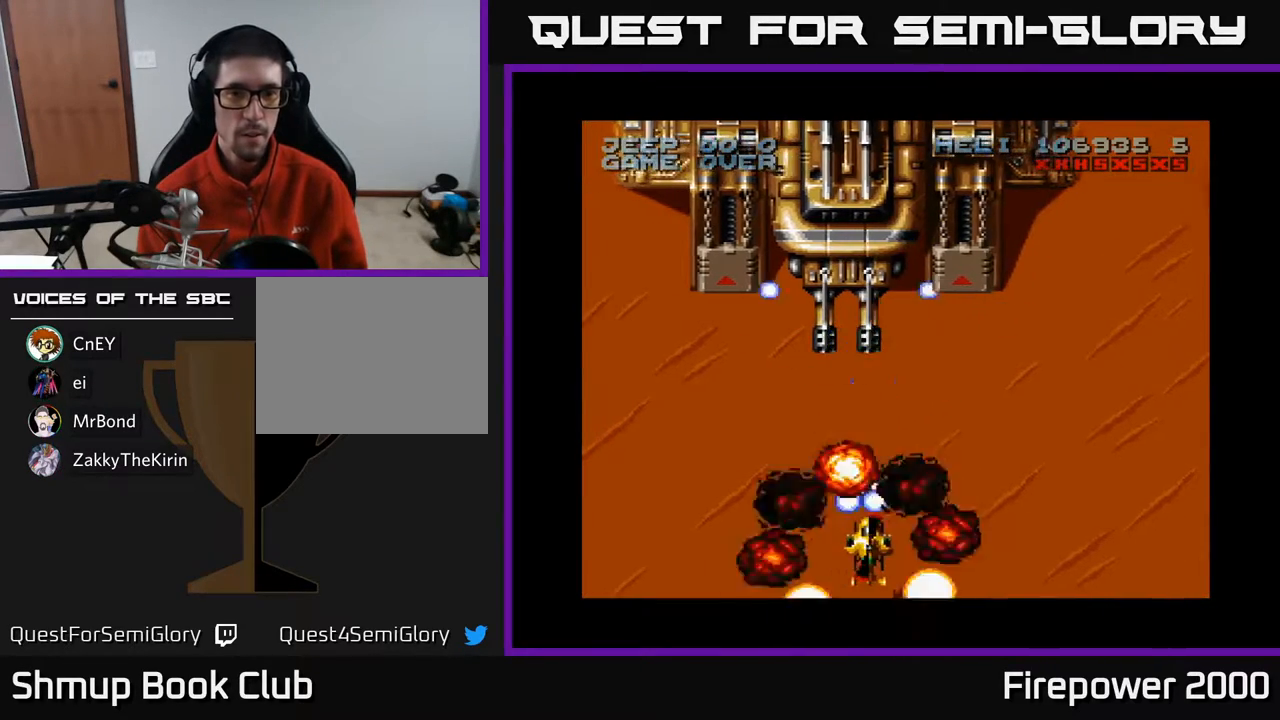
{"buttons": ["A", "DPAD_UP", "DPAD_LEFT"], "events": [[417, "DPAD_RIGHT", "up"], [450, "DPAD_LEFT", "down"], [500, "DPAD_UP", "down"]]}
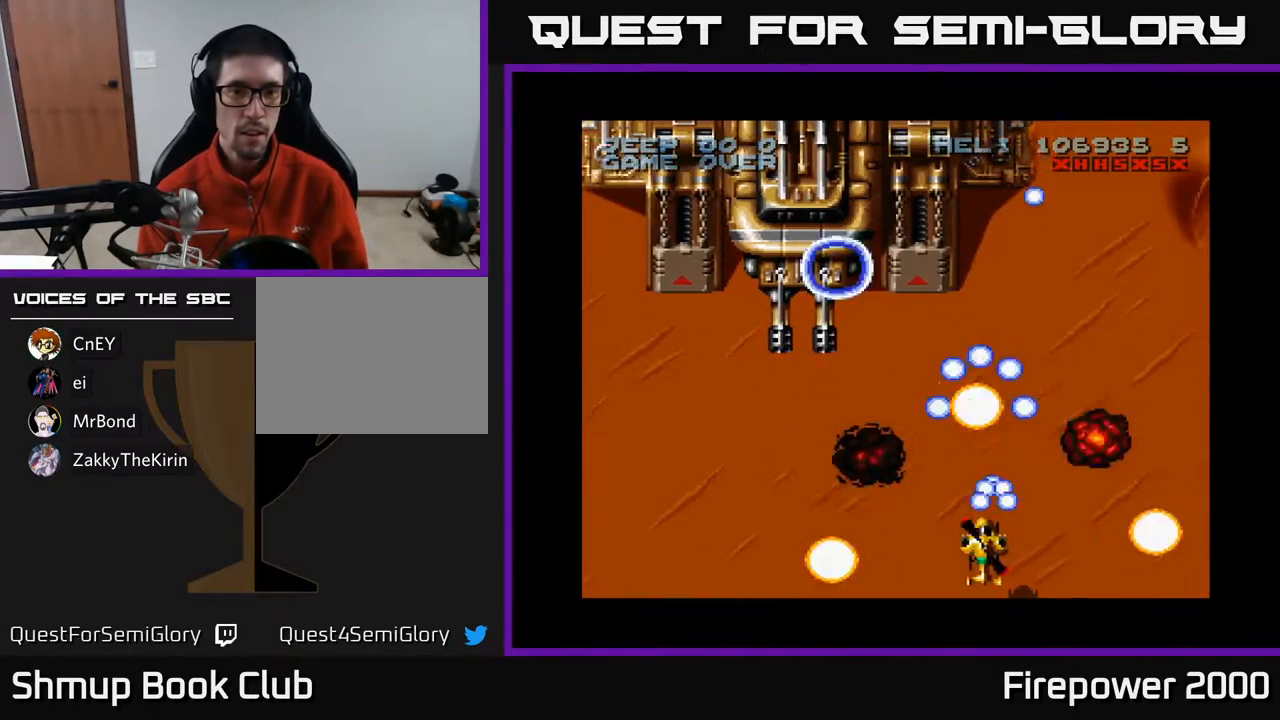
{"buttons": ["A", "DPAD_RIGHT"], "events": [[50, "DPAD_LEFT", "up"], [350, "DPAD_LEFT", "down"], [467, "DPAD_LEFT", "up"], [500, "DPAD_RIGHT", "down"], [500, "DPAD_UP", "up"]]}
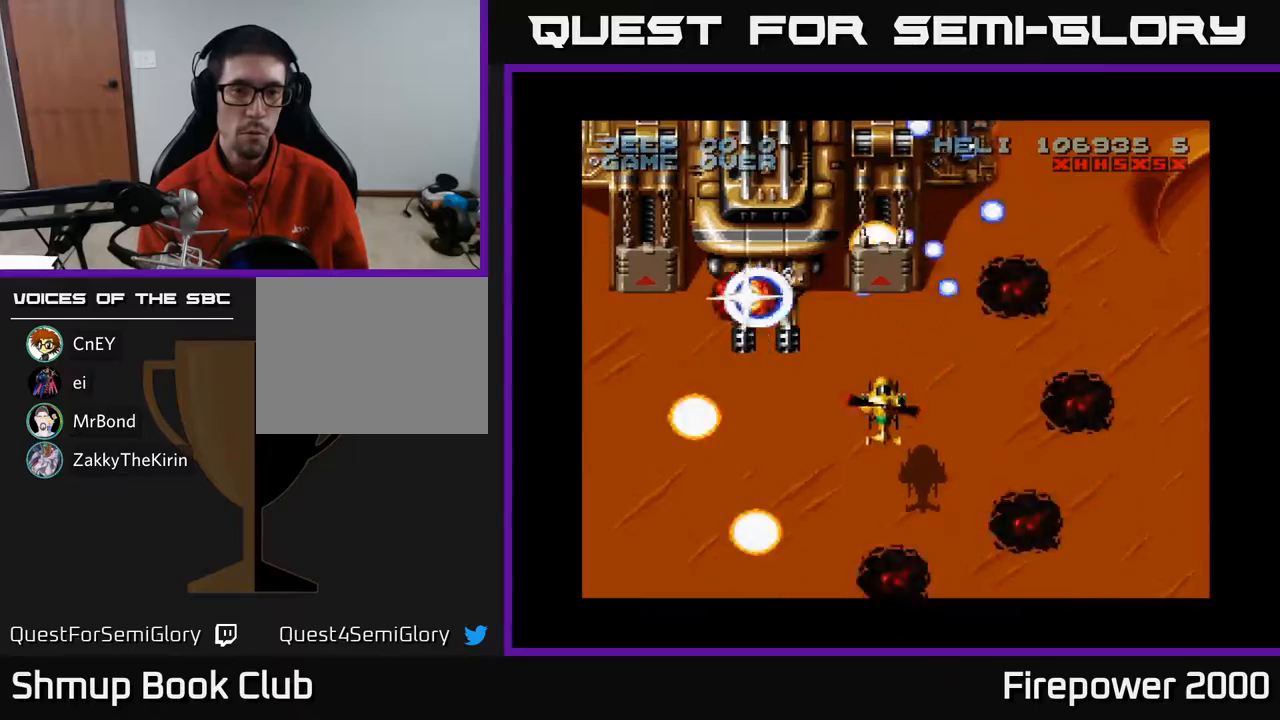
{"buttons": ["A", "DPAD_UP", "DPAD_LEFT"], "events": [[50, "DPAD_RIGHT", "up"], [467, "DPAD_LEFT", "down"], [467, "DPAD_UP", "down"]]}
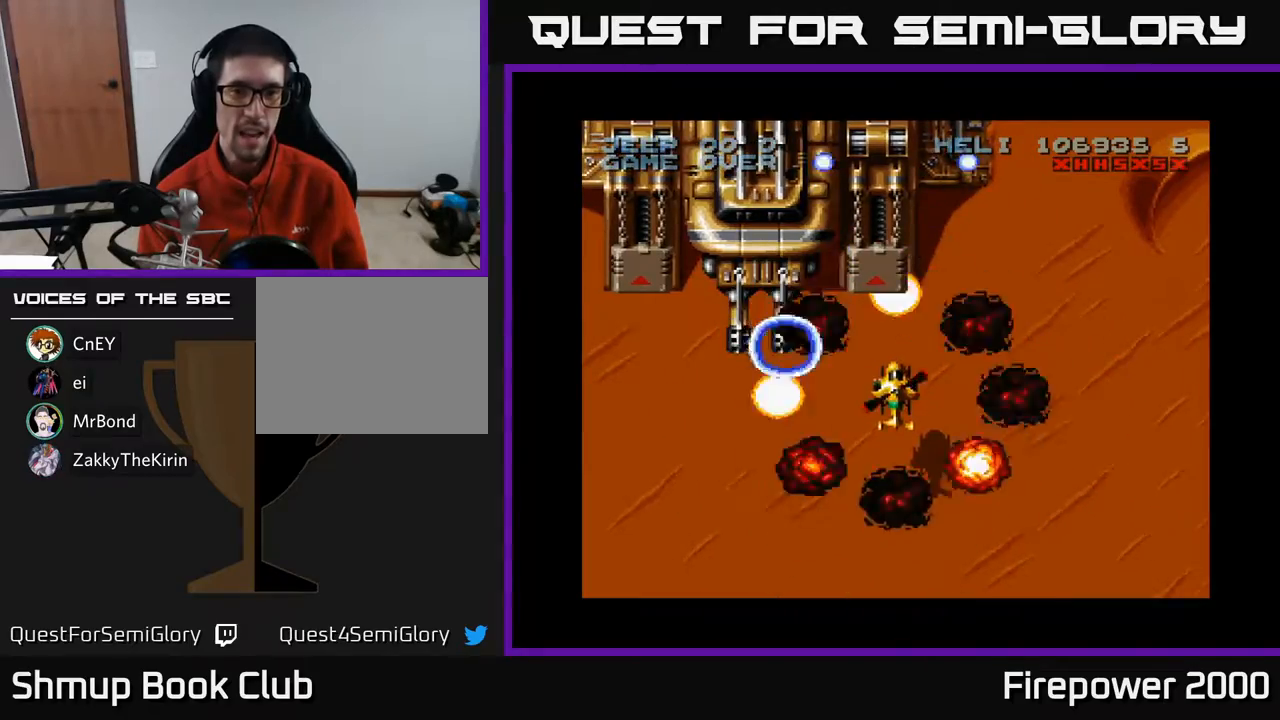
{"buttons": ["A"], "events": [[150, "DPAD_LEFT", "up"], [150, "DPAD_UP", "up"]]}
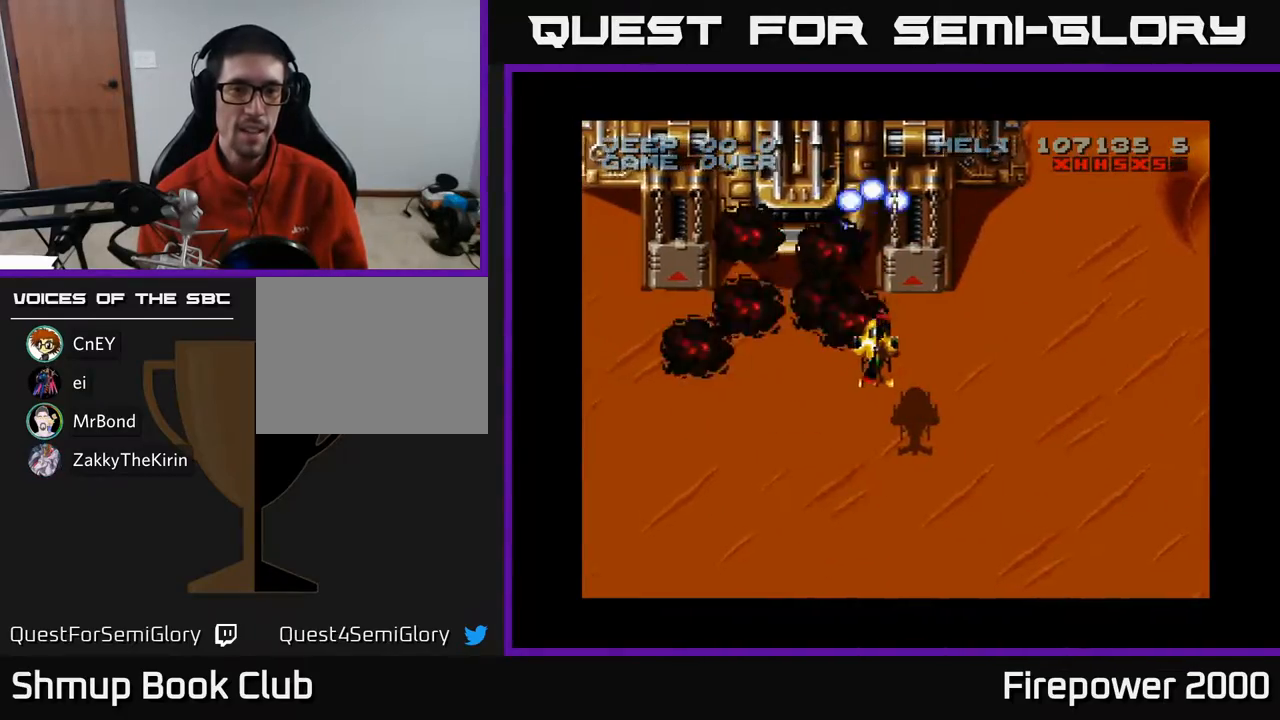
{"buttons": ["A", "DPAD_LEFT"], "events": [[283, "DPAD_DOWN", "down"], [450, "DPAD_LEFT", "down"], [483, "DPAD_DOWN", "up"]]}
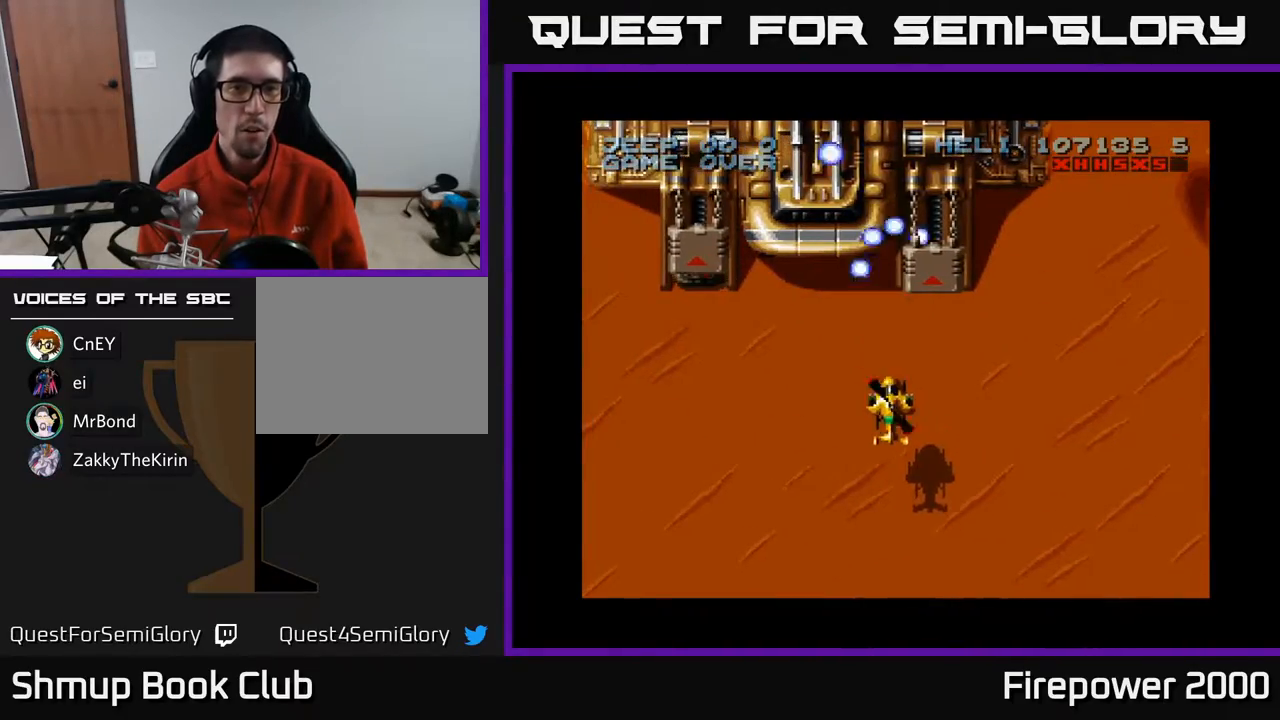
{"buttons": ["A", "DPAD_LEFT"], "events": [[100, "DPAD_DOWN", "down"], [150, "DPAD_LEFT", "up"], [400, "DPAD_LEFT", "down"], [450, "DPAD_DOWN", "up"]]}
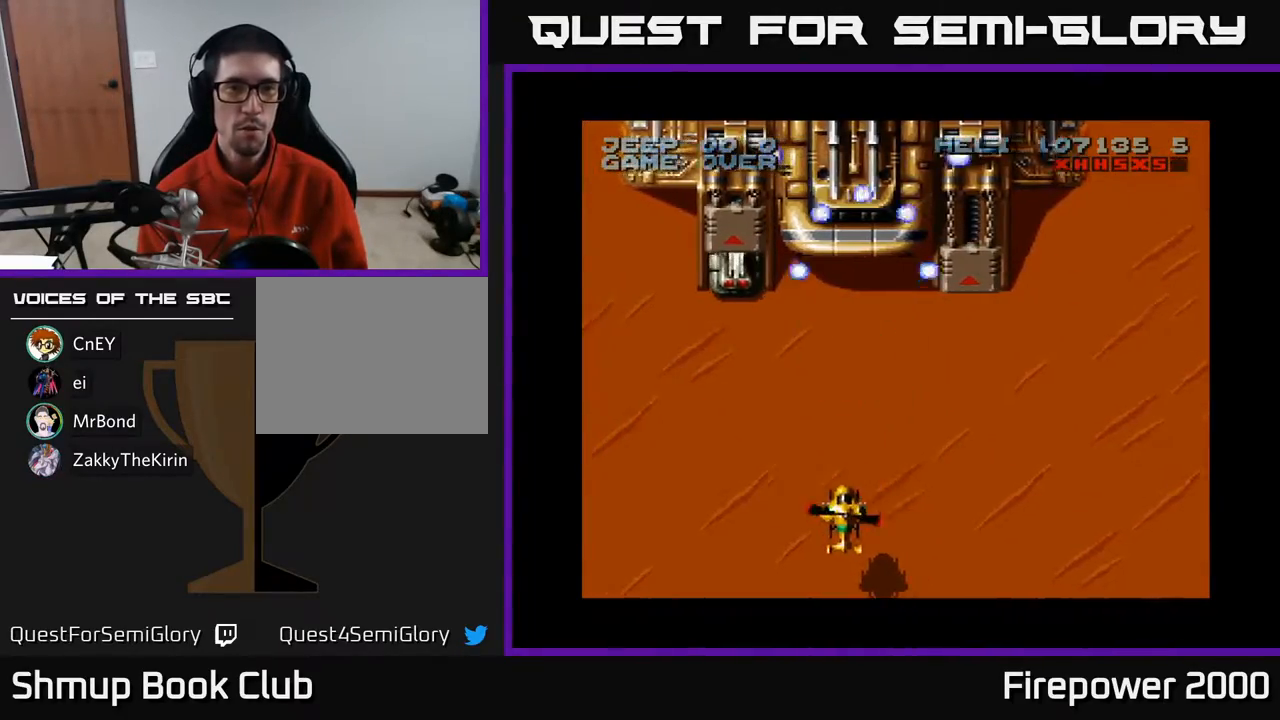
{"buttons": ["A"], "events": [[233, "DPAD_LEFT", "up"], [250, "DPAD_UP", "down"], [400, "DPAD_UP", "up"]]}
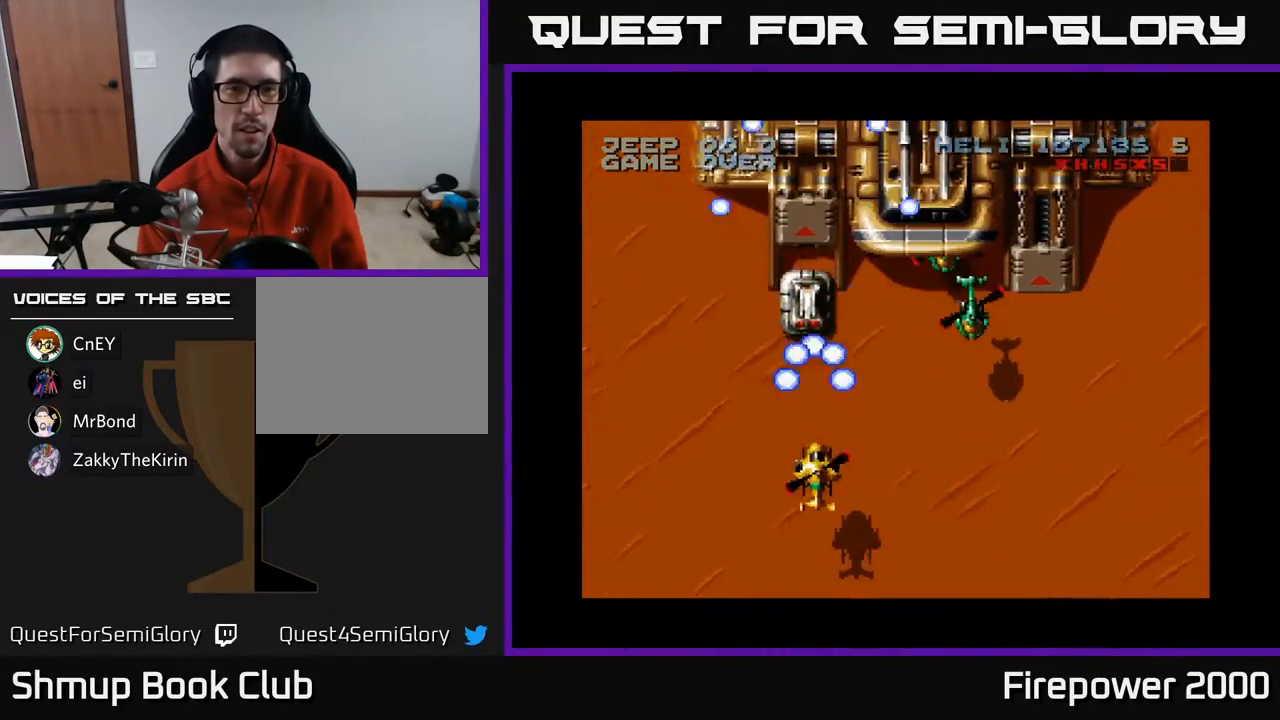
{"buttons": ["A", "DPAD_RIGHT"], "events": [[100, "DPAD_RIGHT", "down"], [117, "DPAD_DOWN", "down"], [167, "DPAD_DOWN", "up"], [233, "DPAD_DOWN", "down"], [433, "DPAD_DOWN", "up"]]}
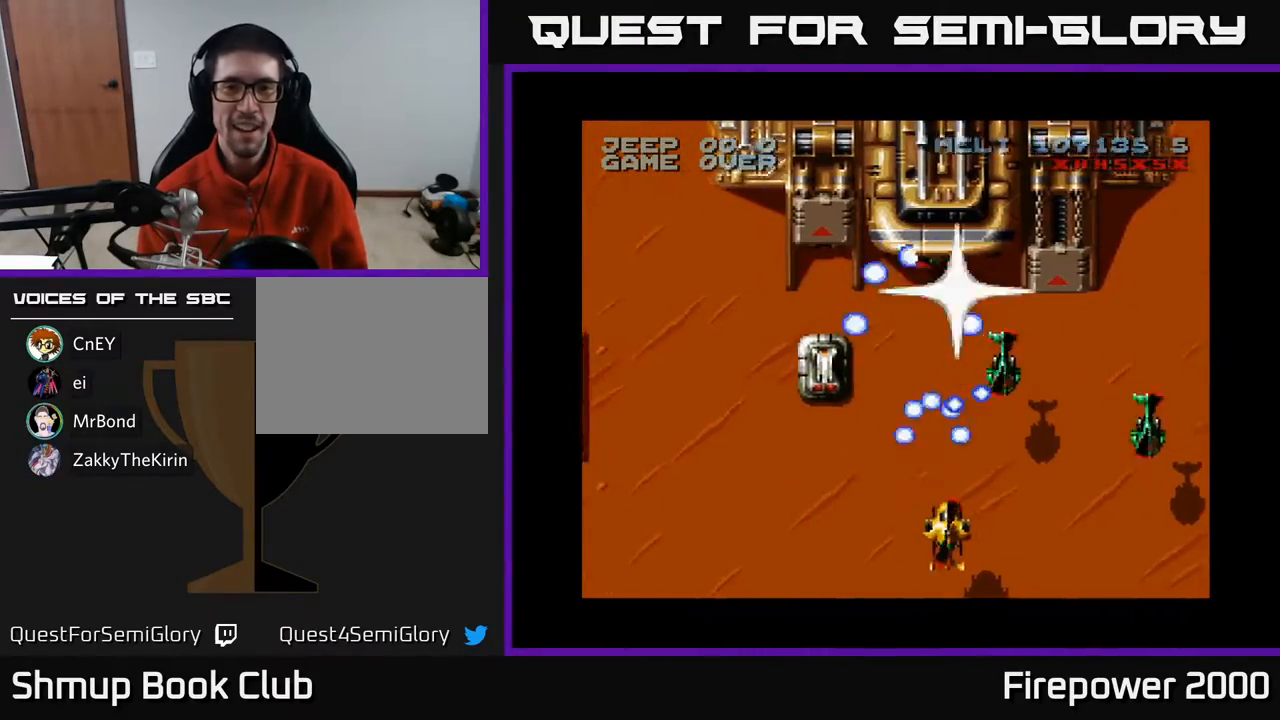
{"buttons": ["A", "DPAD_LEFT"], "events": [[117, "DPAD_DOWN", "down"], [333, "DPAD_RIGHT", "up"], [383, "DPAD_DOWN", "up"], [383, "DPAD_LEFT", "down"]]}
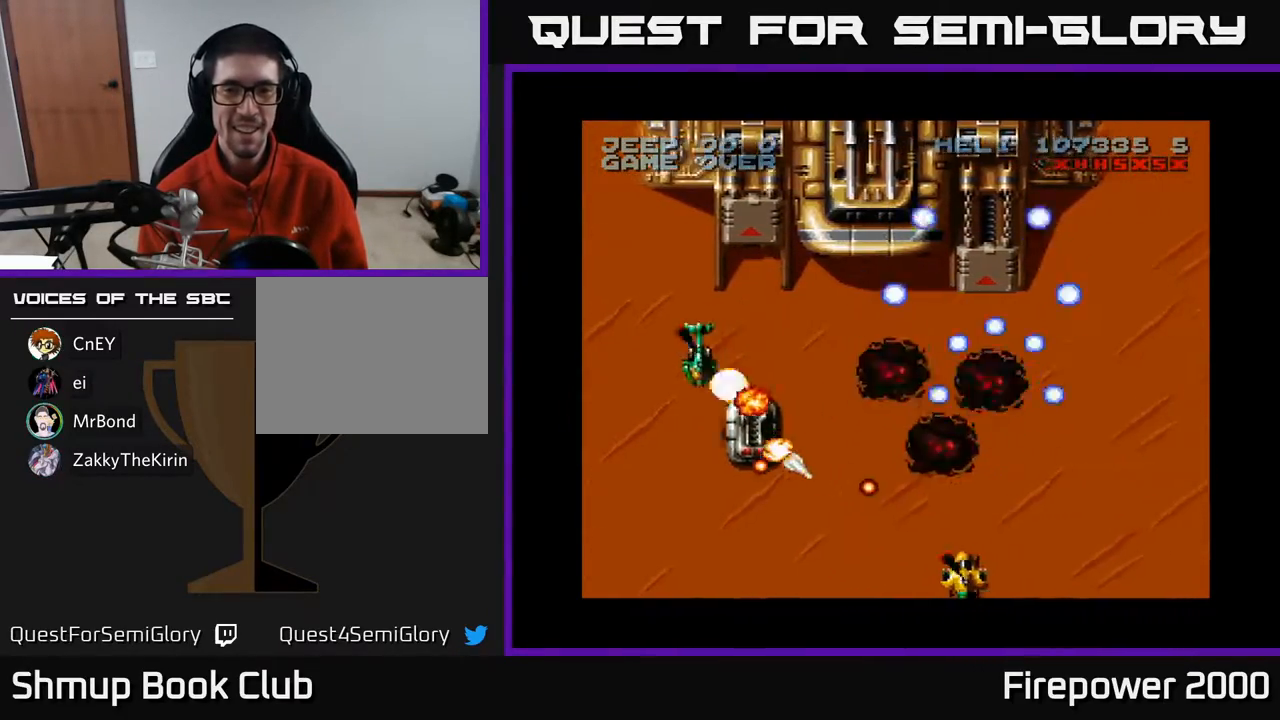
{"buttons": ["A", "DPAD_UP", "DPAD_RIGHT"], "events": [[67, "DPAD_LEFT", "up"], [133, "DPAD_RIGHT", "down"], [200, "DPAD_UP", "down"]]}
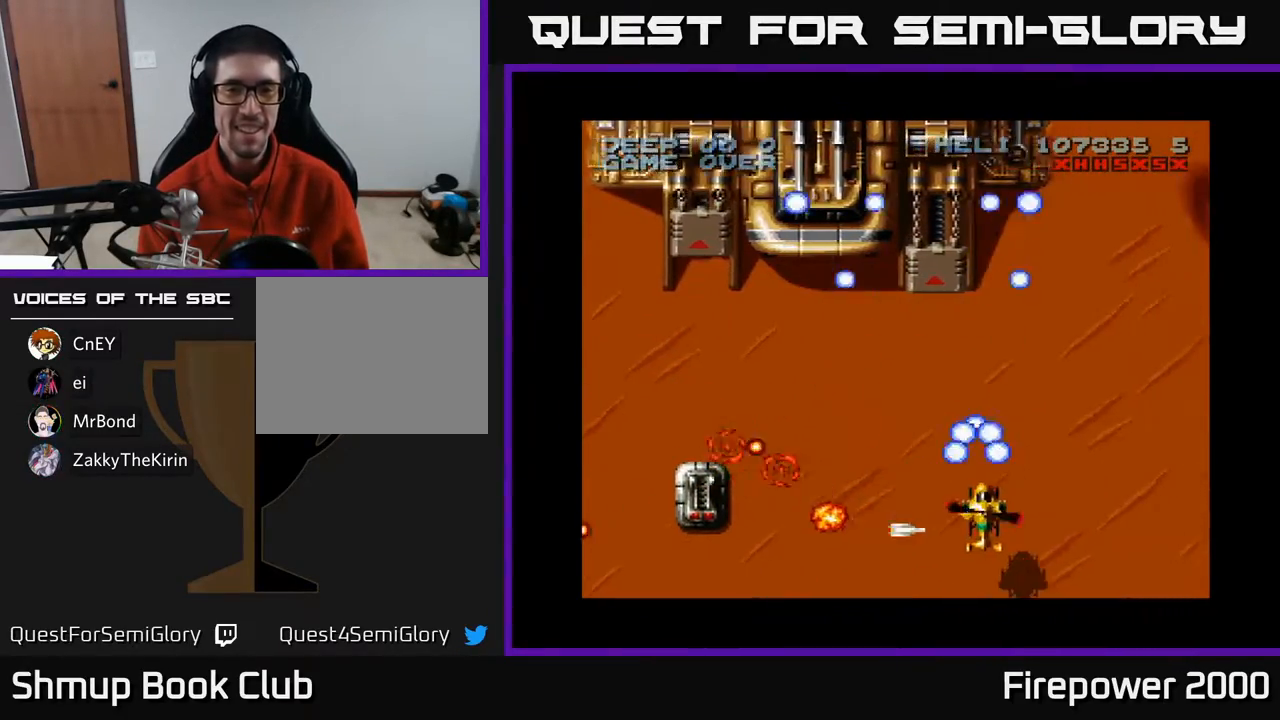
{"buttons": ["A", "DPAD_LEFT"], "events": [[33, "DPAD_RIGHT", "up"], [133, "DPAD_LEFT", "down"], [467, "DPAD_UP", "up"]]}
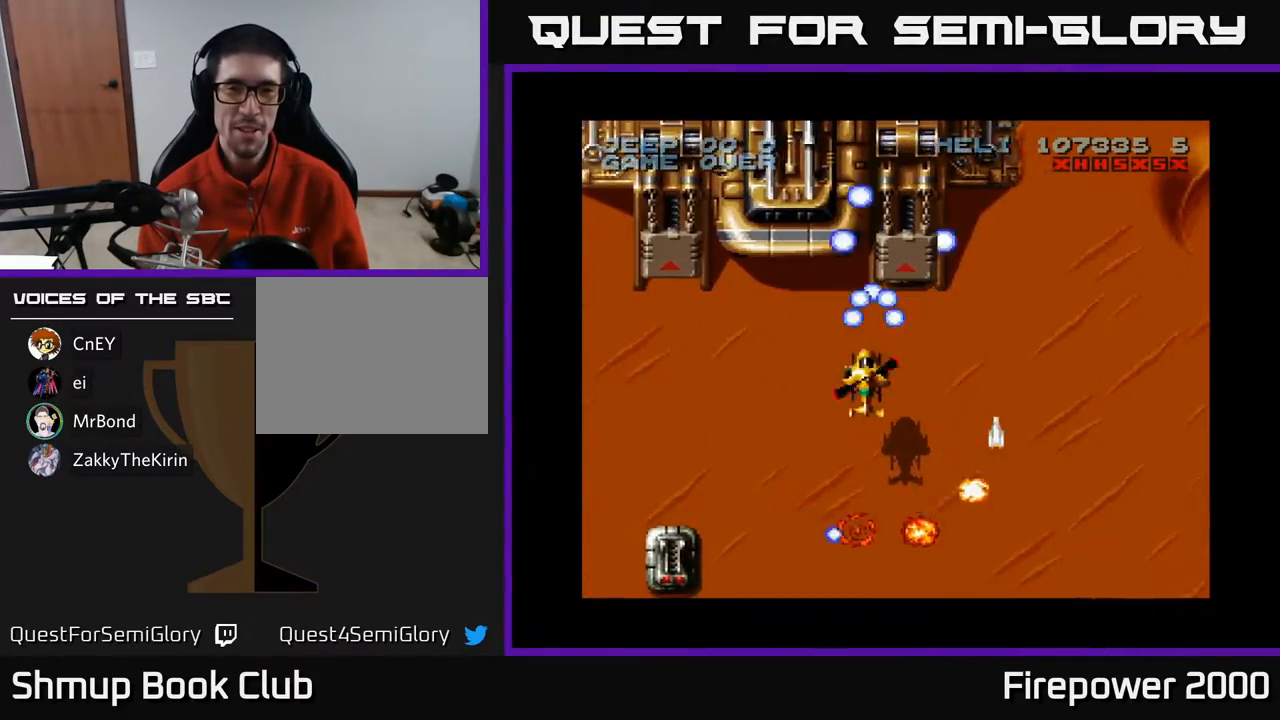
{"buttons": ["A", "DPAD_RIGHT"], "events": [[167, "DPAD_DOWN", "down"], [250, "DPAD_LEFT", "up"], [450, "DPAD_RIGHT", "down"], [467, "DPAD_DOWN", "up"]]}
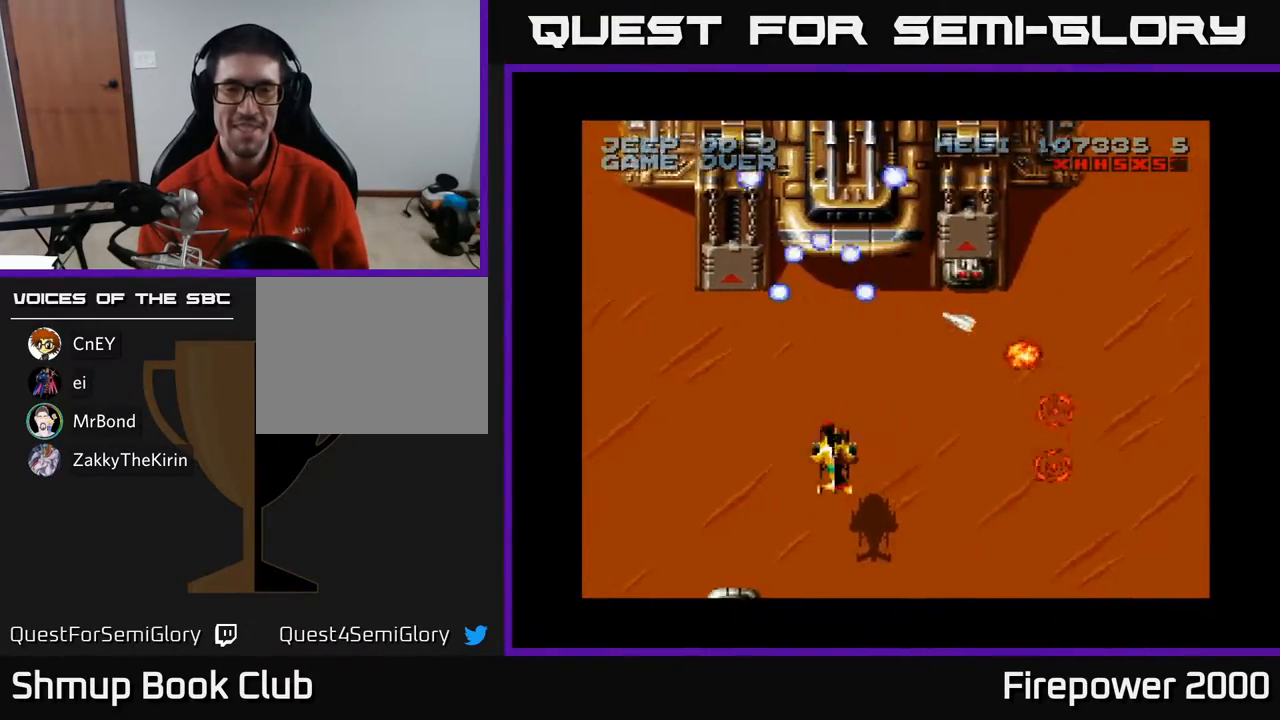
{"buttons": ["A", "DPAD_RIGHT"], "events": [[117, "DPAD_DOWN", "down"], [167, "DPAD_RIGHT", "up"], [233, "DPAD_DOWN", "up"], [233, "DPAD_LEFT", "down"], [333, "DPAD_LEFT", "up"], [333, "DPAD_RIGHT", "down"]]}
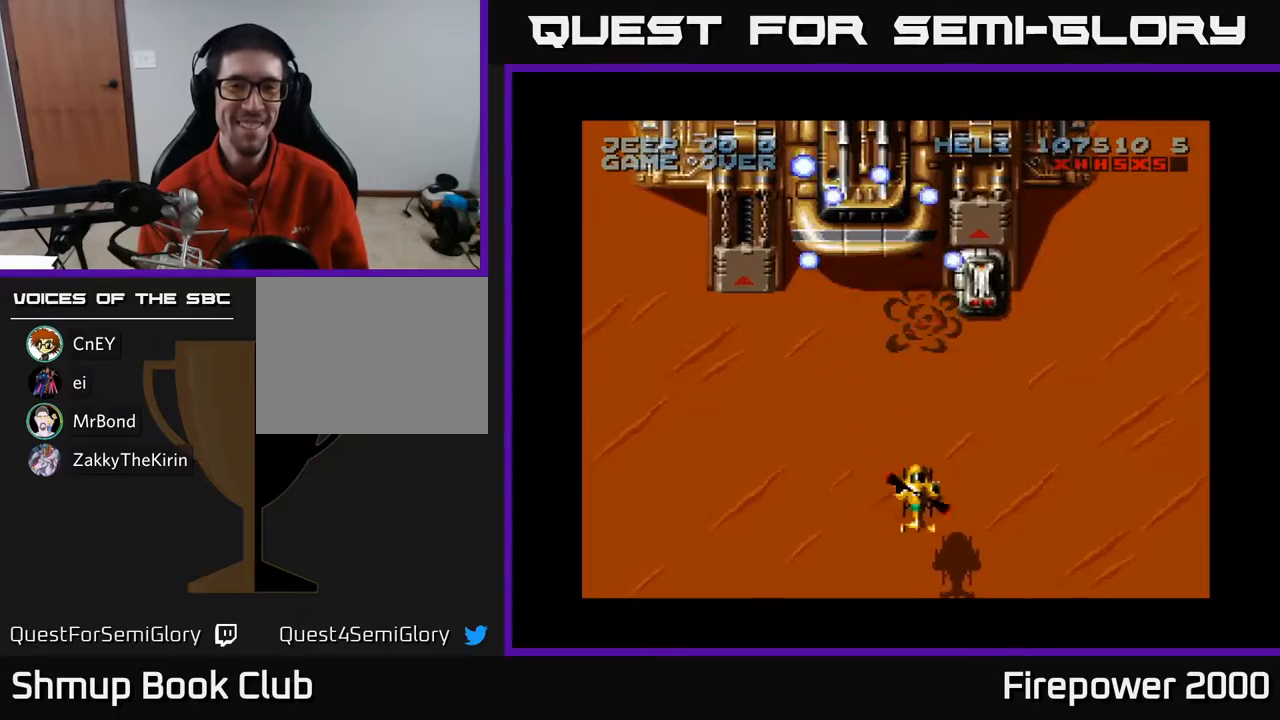
{"buttons": ["A", "DPAD_DOWN"], "events": [[100, "DPAD_RIGHT", "up"], [117, "DPAD_UP", "down"], [300, "DPAD_UP", "up"], [450, "DPAD_DOWN", "down"]]}
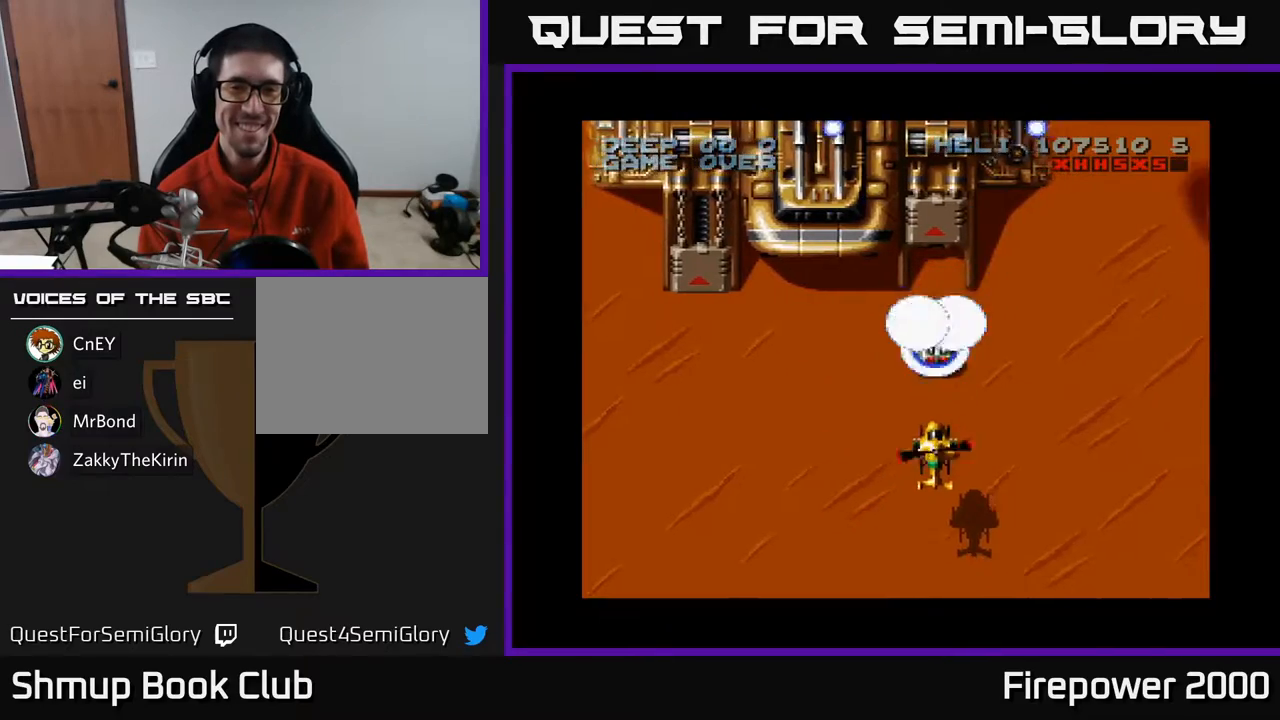
{"buttons": ["A"], "events": [[250, "DPAD_DOWN", "up"]]}
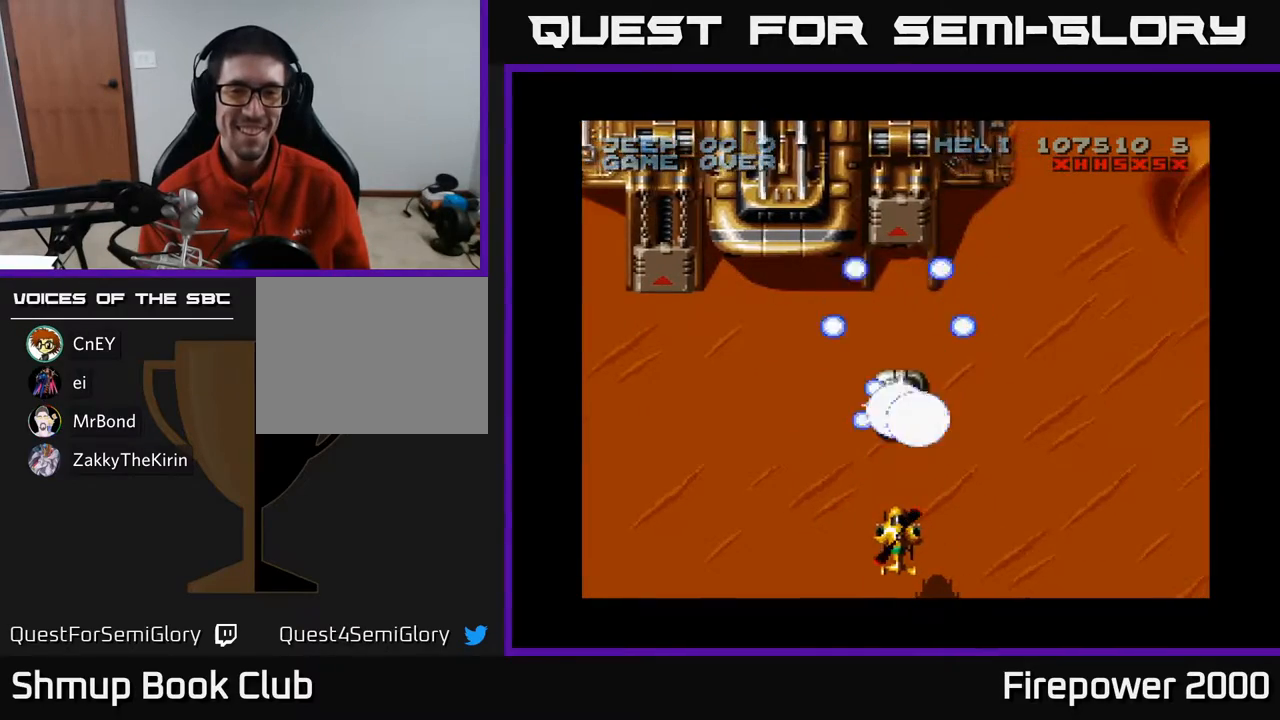
{"buttons": ["A"], "events": [[250, "DPAD_LEFT", "down"], [383, "DPAD_LEFT", "up"], [433, "DPAD_RIGHT", "down"], [483, "DPAD_RIGHT", "up"]]}
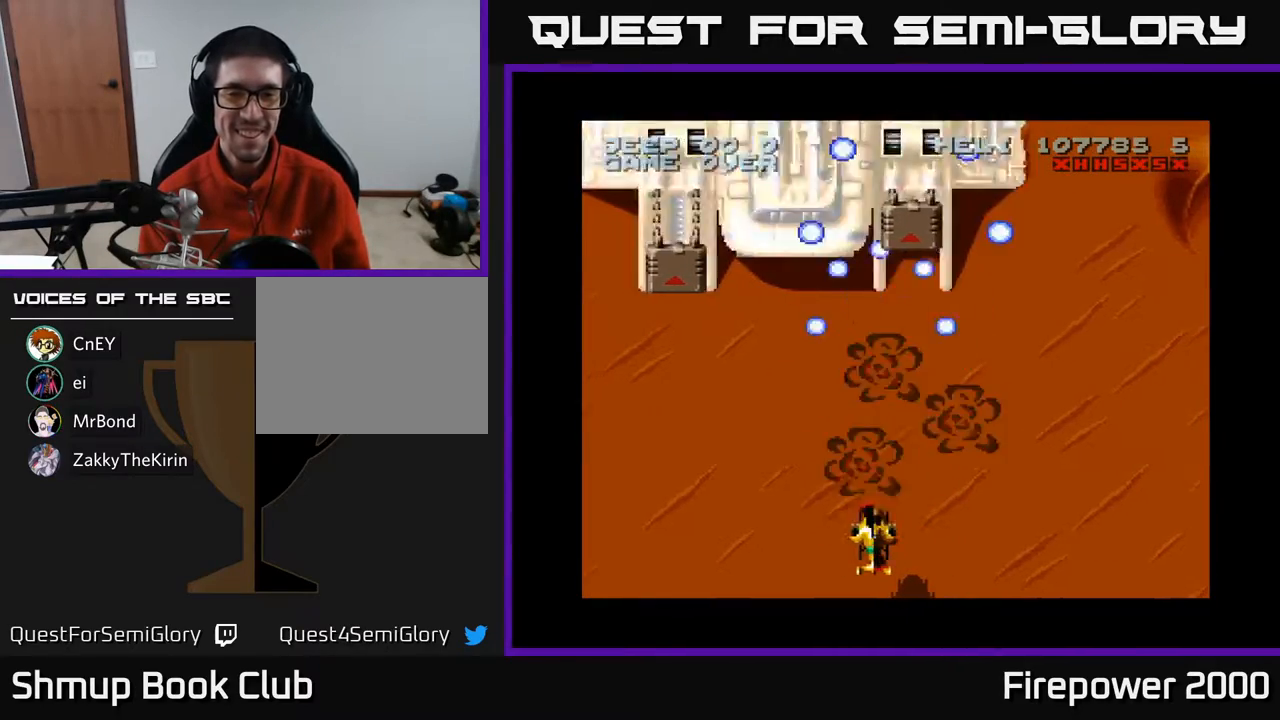
{"buttons": ["A", "DPAD_LEFT"], "events": [[50, "DPAD_LEFT", "down"], [200, "DPAD_LEFT", "up"], [200, "DPAD_UP", "down"], [433, "DPAD_LEFT", "down"], [483, "DPAD_UP", "up"]]}
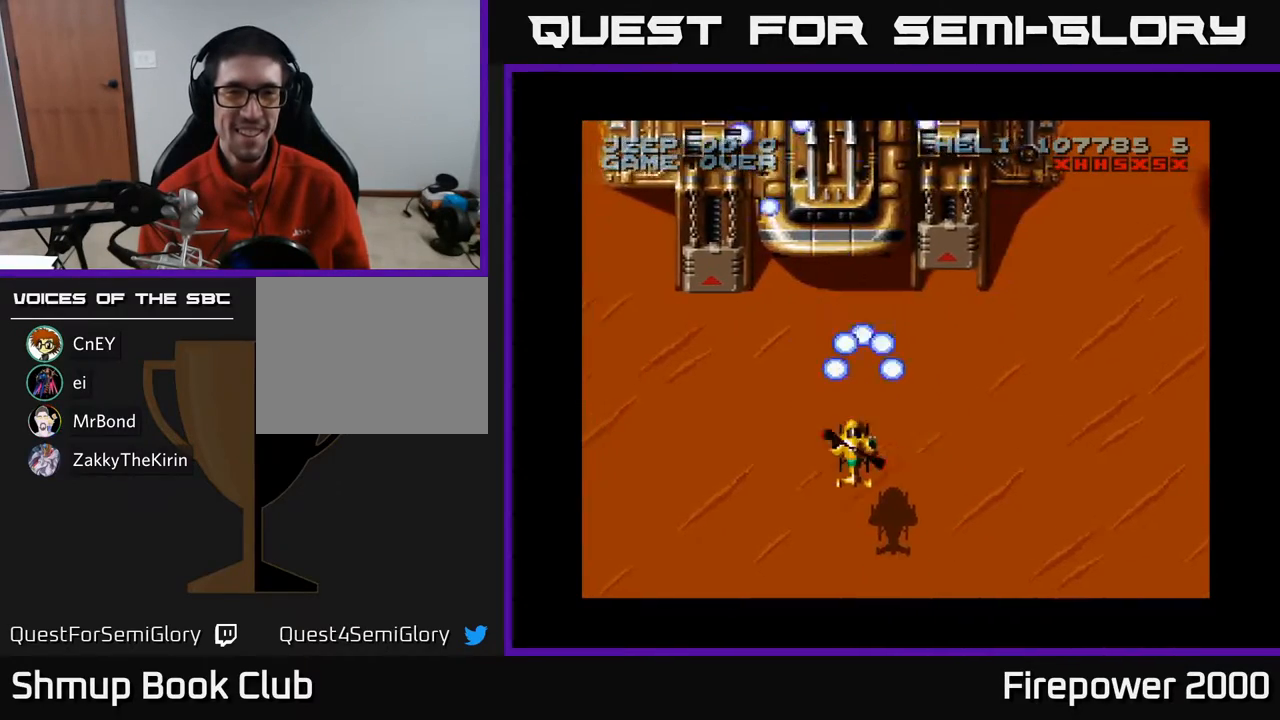
{"buttons": ["A", "DPAD_DOWN"], "events": [[17, "DPAD_LEFT", "up"], [83, "DPAD_RIGHT", "down"], [133, "DPAD_RIGHT", "up"], [250, "DPAD_DOWN", "down"]]}
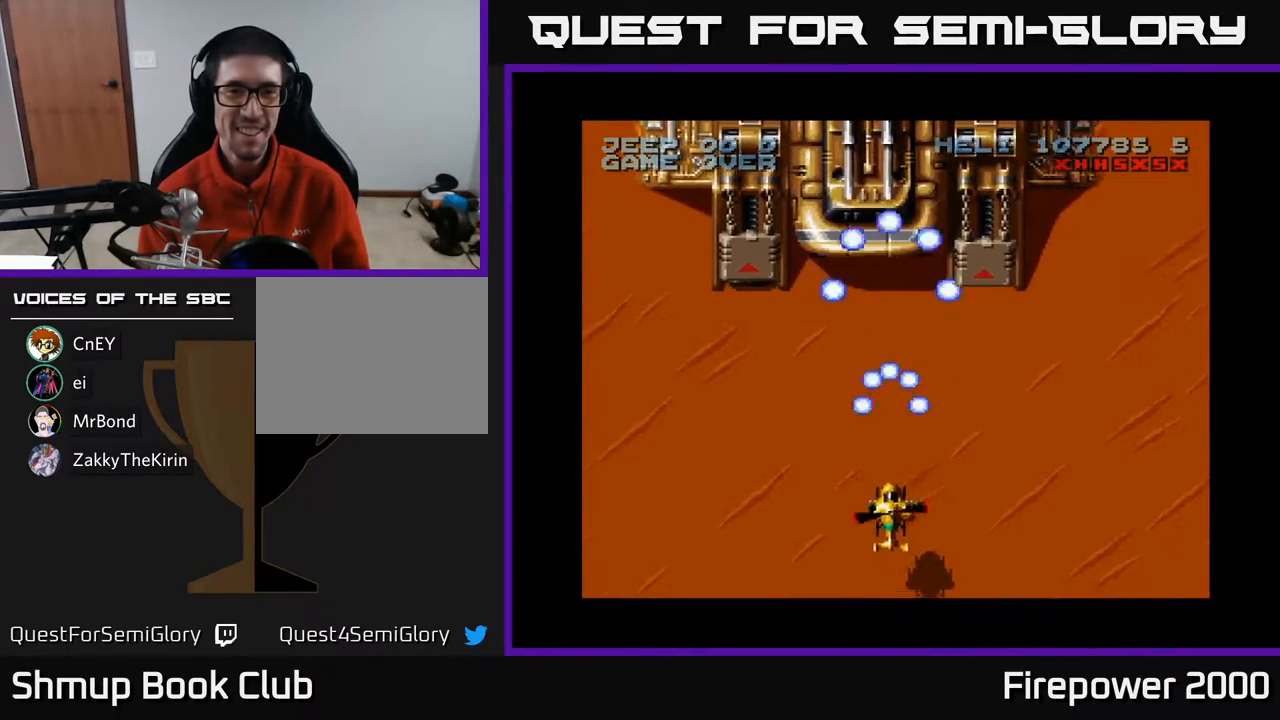
{"buttons": ["A"], "events": [[133, "DPAD_LEFT", "down"], [200, "DPAD_LEFT", "up"], [383, "DPAD_DOWN", "up"]]}